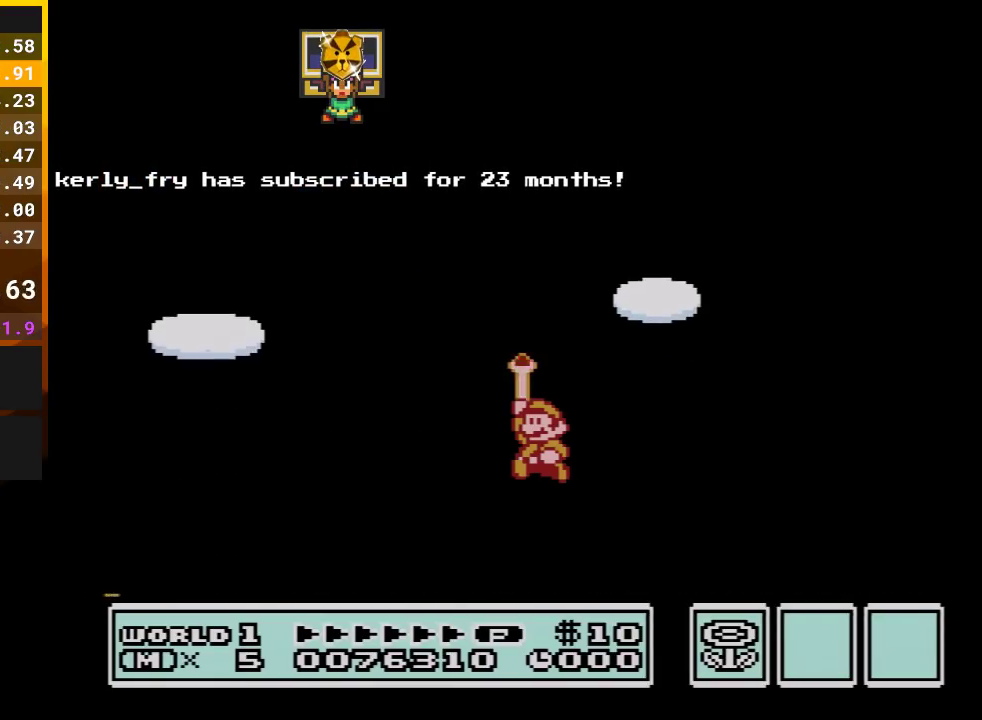
Gameplay with a controller (Nintendo layout); each line is a JSON object with the inputs held at the frame after it. "events" lists button and stick changes between this image and that frame as [ms after this image, input, new state], when the widget could be followed in between. Not read: L3 R3.
{"buttons": ["A"], "events": [[17, "A", "down"], [133, "A", "up"], [233, "A", "down"], [317, "A", "up"], [383, "A", "down"]]}
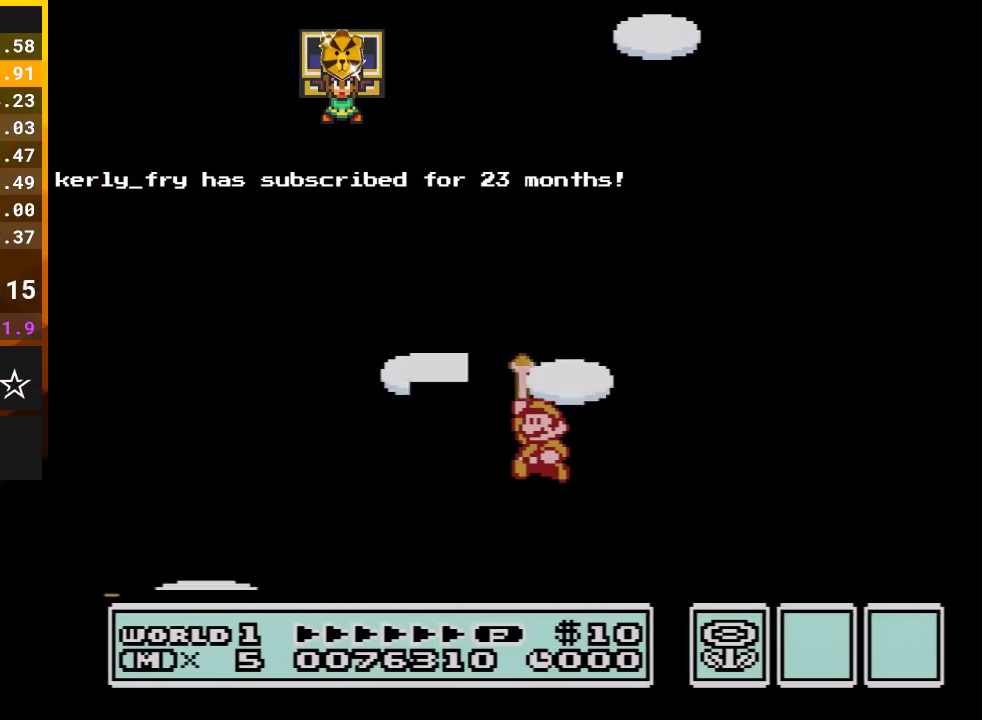
{"buttons": ["A"], "events": [[17, "A", "up"], [67, "A", "down"], [200, "A", "up"], [200, "B", "down"], [267, "A", "down"], [267, "B", "up"], [350, "A", "up"], [350, "B", "down"], [450, "A", "down"], [450, "B", "up"]]}
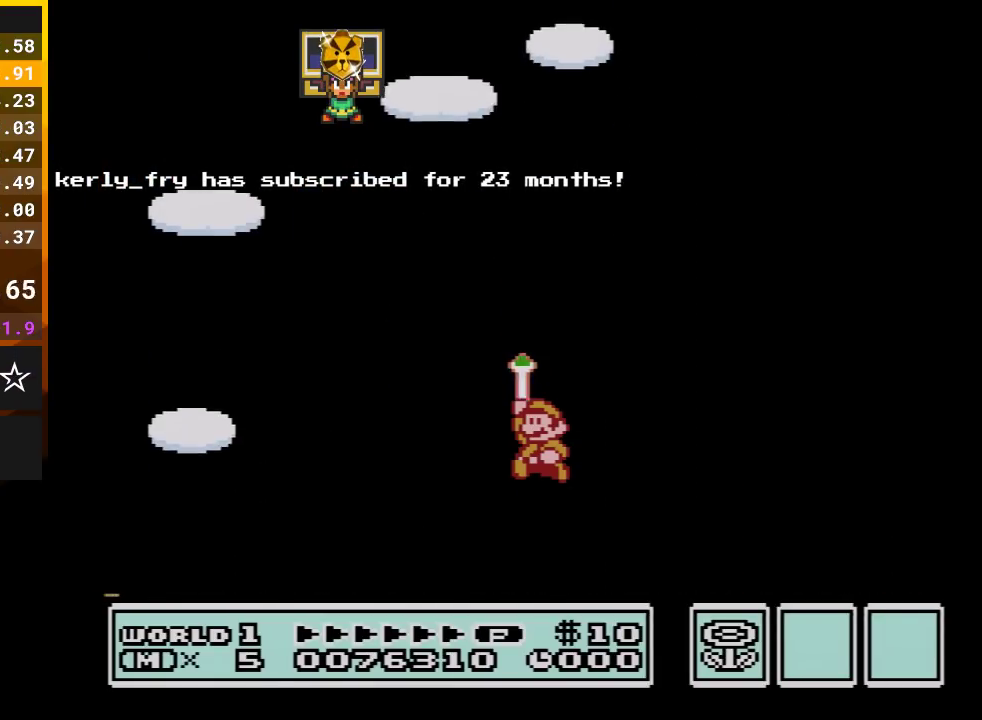
{"buttons": ["A"], "events": [[50, "A", "up"], [50, "B", "down"], [133, "A", "down"], [133, "B", "up"], [233, "A", "up"], [233, "B", "down"], [283, "B", "up"], [350, "A", "down"], [417, "A", "up"], [417, "B", "down"], [483, "A", "down"], [483, "B", "up"]]}
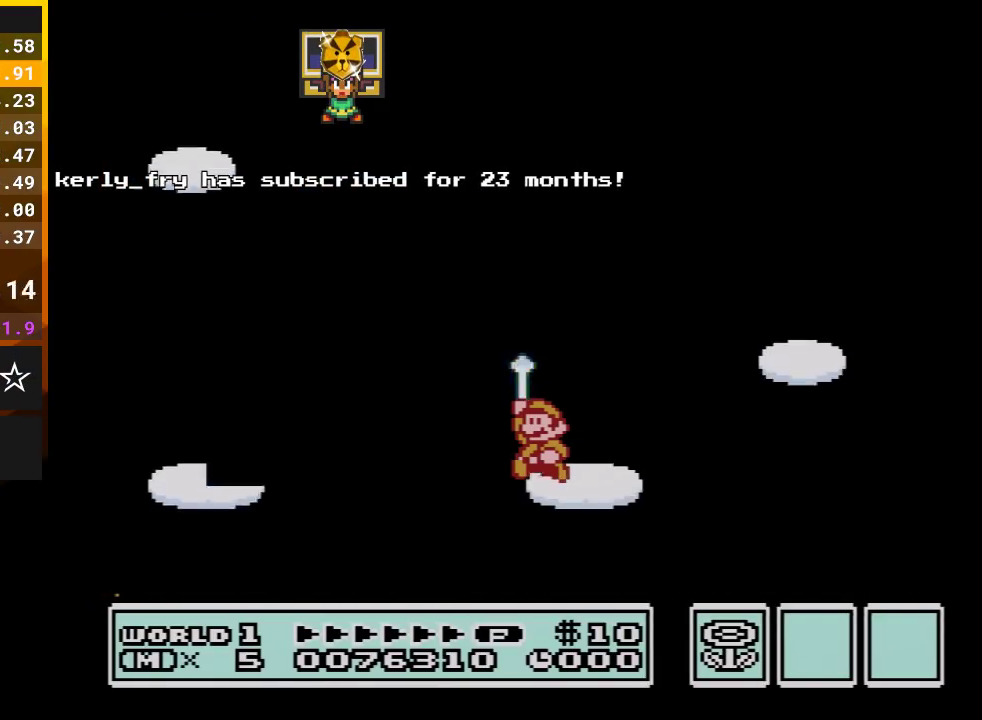
{"buttons": ["B"], "events": [[100, "A", "up"], [167, "A", "down"], [267, "A", "up"], [283, "B", "down"], [350, "A", "down"], [350, "B", "up"], [450, "A", "up"], [483, "B", "down"]]}
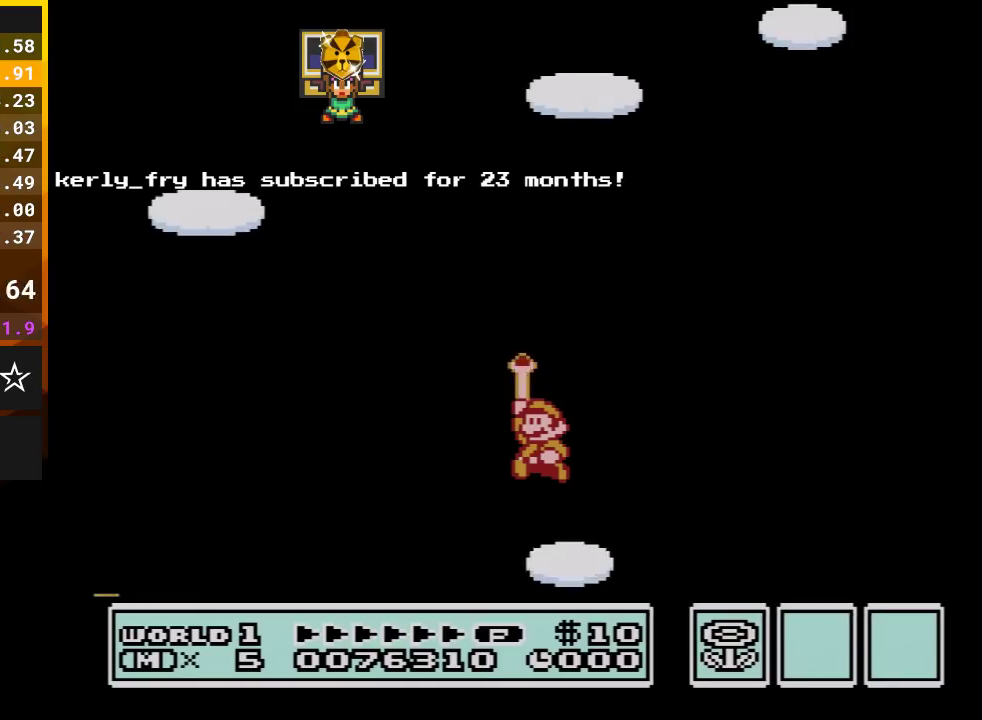
{"buttons": ["A"], "events": [[17, "A", "down"], [33, "B", "up"], [133, "A", "up"], [167, "B", "down"], [233, "A", "down"], [233, "B", "up"], [317, "A", "up"], [350, "B", "down"], [417, "B", "up"], [450, "A", "down"]]}
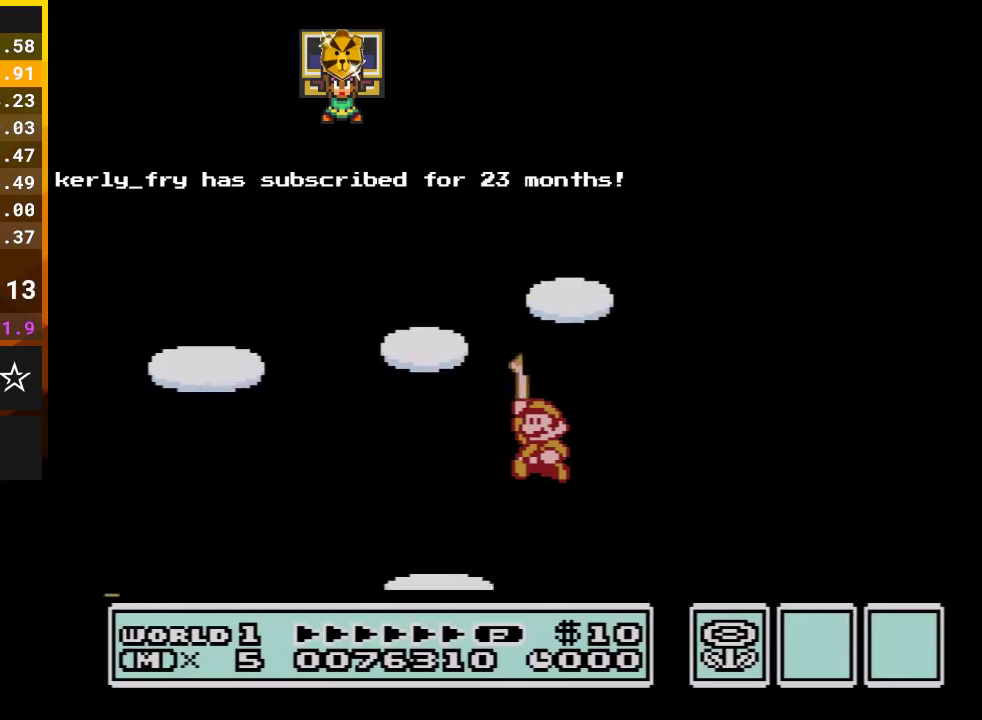
{"buttons": ["B"], "events": [[50, "A", "up"], [50, "B", "down"], [133, "A", "down"], [133, "B", "up"], [233, "A", "up"], [233, "B", "down"], [333, "A", "down"], [333, "B", "up"], [417, "A", "up"], [483, "B", "down"]]}
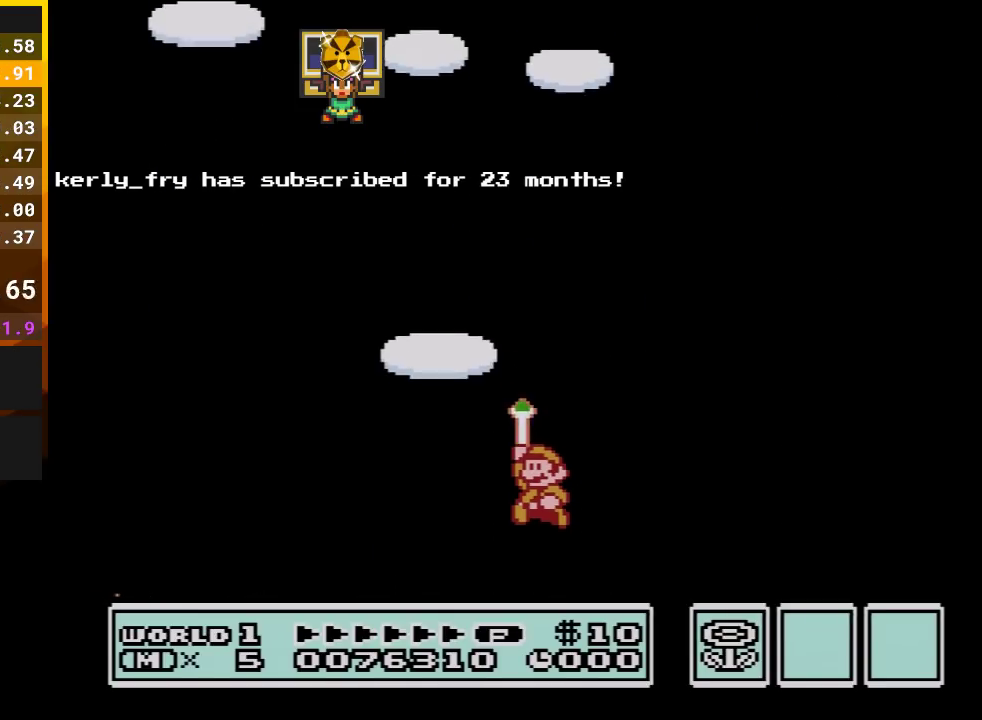
{"buttons": ["A"], "events": [[17, "A", "down"], [17, "B", "up"], [133, "A", "up"], [167, "B", "down"], [233, "A", "down"], [233, "B", "up"], [317, "A", "up"], [383, "B", "down"], [417, "A", "down"], [417, "B", "up"]]}
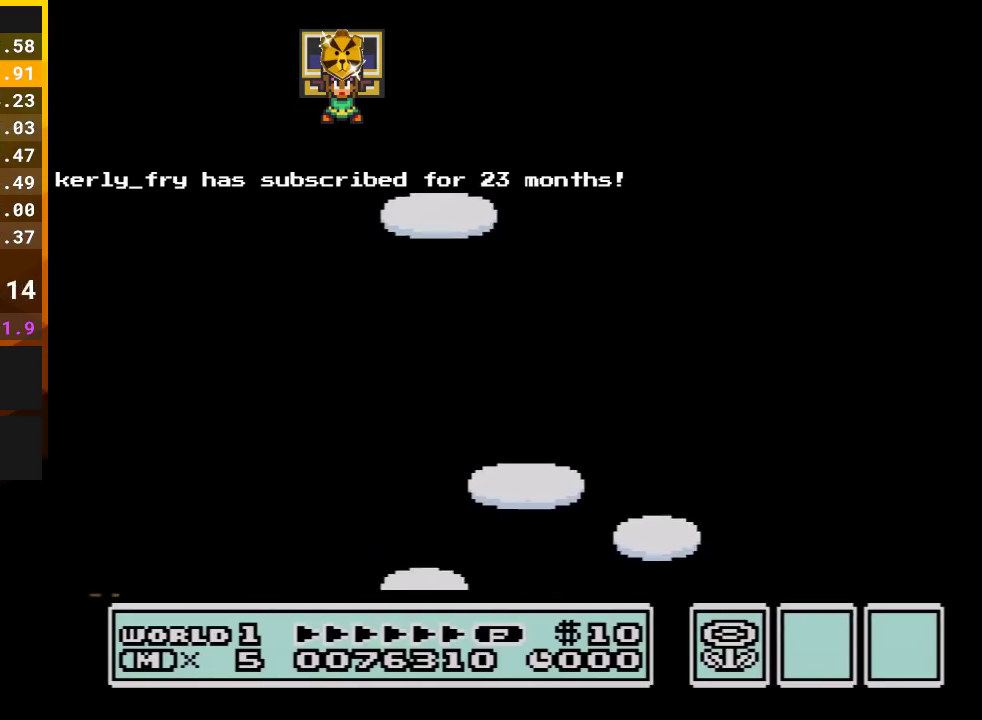
{"buttons": ["A"], "events": [[17, "A", "up"], [50, "B", "down"], [100, "A", "down"], [100, "B", "up"], [200, "A", "up"], [233, "B", "down"], [283, "A", "down"], [283, "B", "up"], [383, "A", "up"], [383, "B", "down"], [483, "A", "down"], [483, "B", "up"]]}
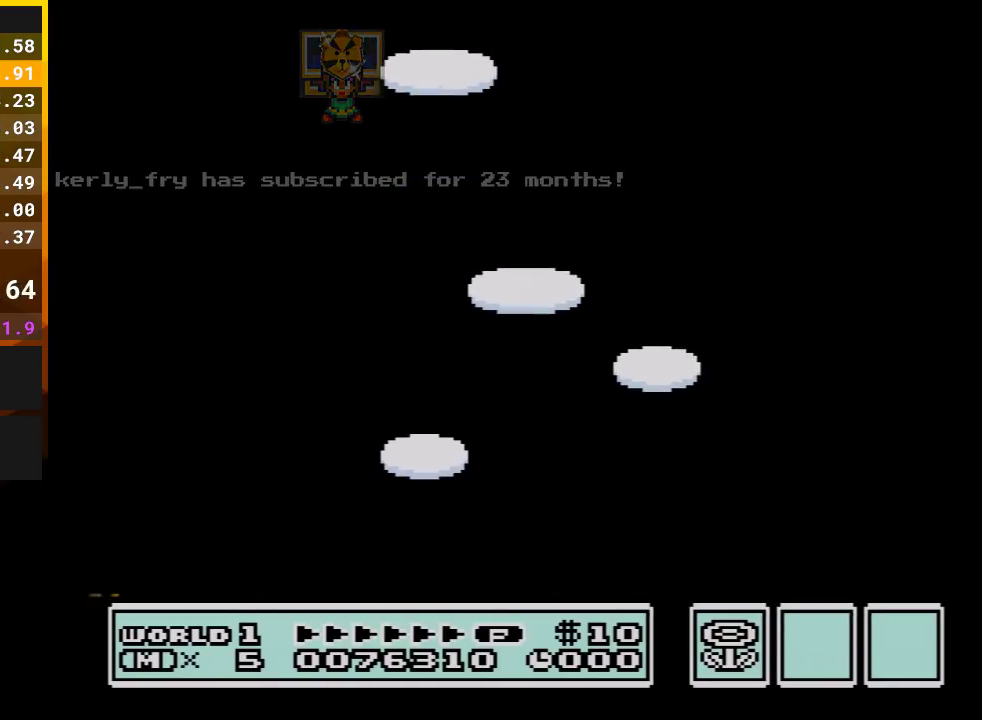
{"buttons": ["B"], "events": [[33, "A", "up"], [33, "B", "down"], [167, "A", "down"], [167, "B", "up"], [267, "A", "up"], [267, "B", "down"], [350, "A", "down"], [350, "B", "up"], [450, "A", "up"], [450, "B", "down"]]}
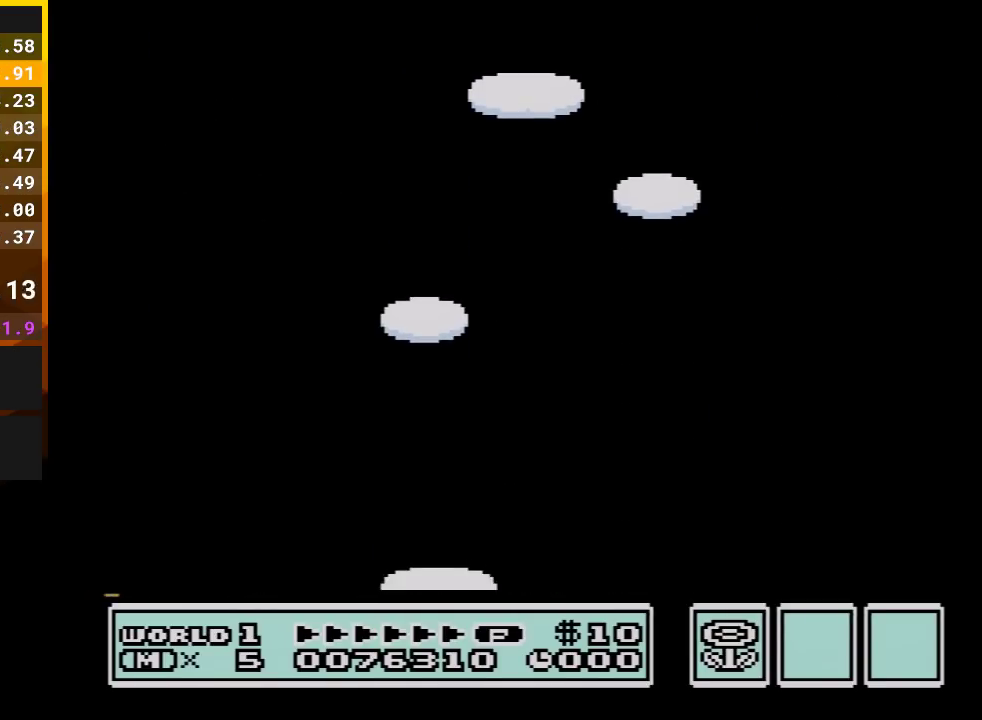
{"buttons": ["A"], "events": [[50, "A", "down"], [50, "B", "up"], [133, "A", "up"], [133, "B", "down"], [233, "A", "down"], [233, "B", "up"], [317, "A", "up"], [317, "B", "down"], [417, "A", "down"], [417, "B", "up"]]}
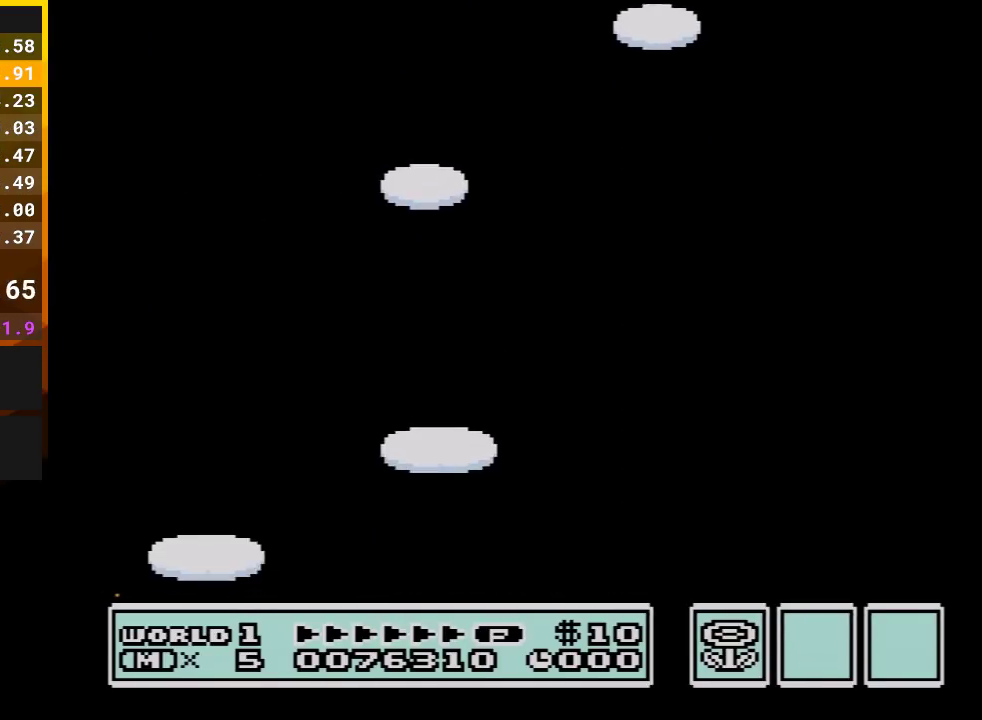
{"buttons": ["B"], "events": [[50, "A", "up"], [50, "B", "down"], [100, "A", "down"], [100, "B", "up"], [233, "A", "up"], [233, "B", "down"], [317, "A", "down"], [317, "B", "up"], [383, "A", "up"], [383, "B", "down"]]}
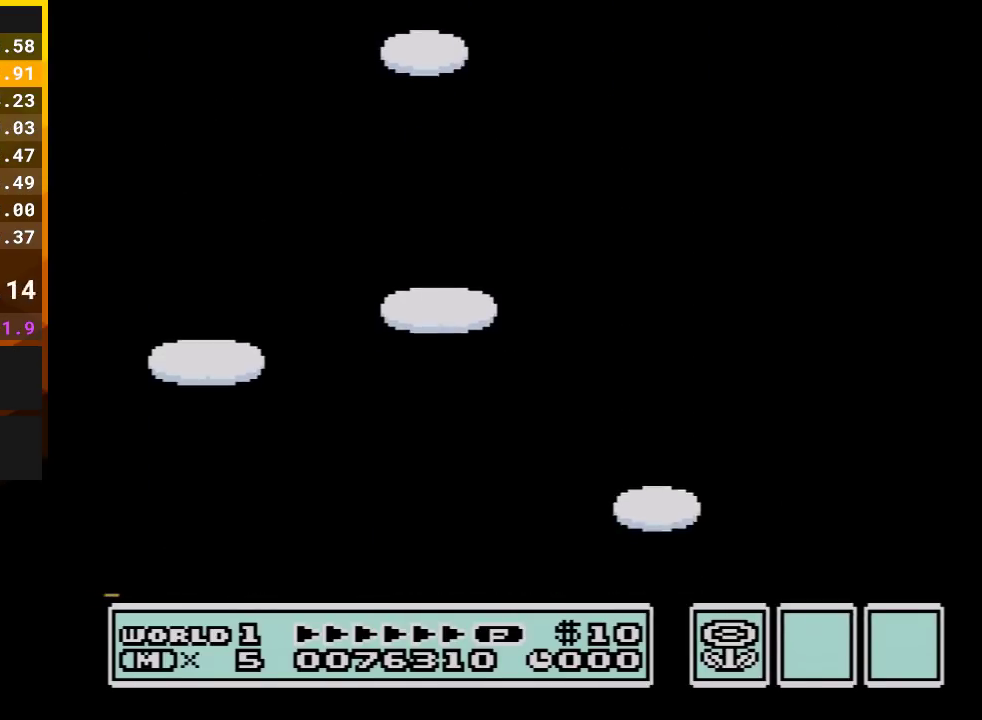
{"buttons": ["B"], "events": [[17, "A", "down"], [17, "B", "up"], [100, "A", "up"], [100, "B", "down"], [167, "A", "down"], [167, "B", "up"], [283, "A", "up"], [283, "B", "down"], [383, "A", "down"], [383, "B", "up"], [450, "A", "up"], [483, "B", "down"]]}
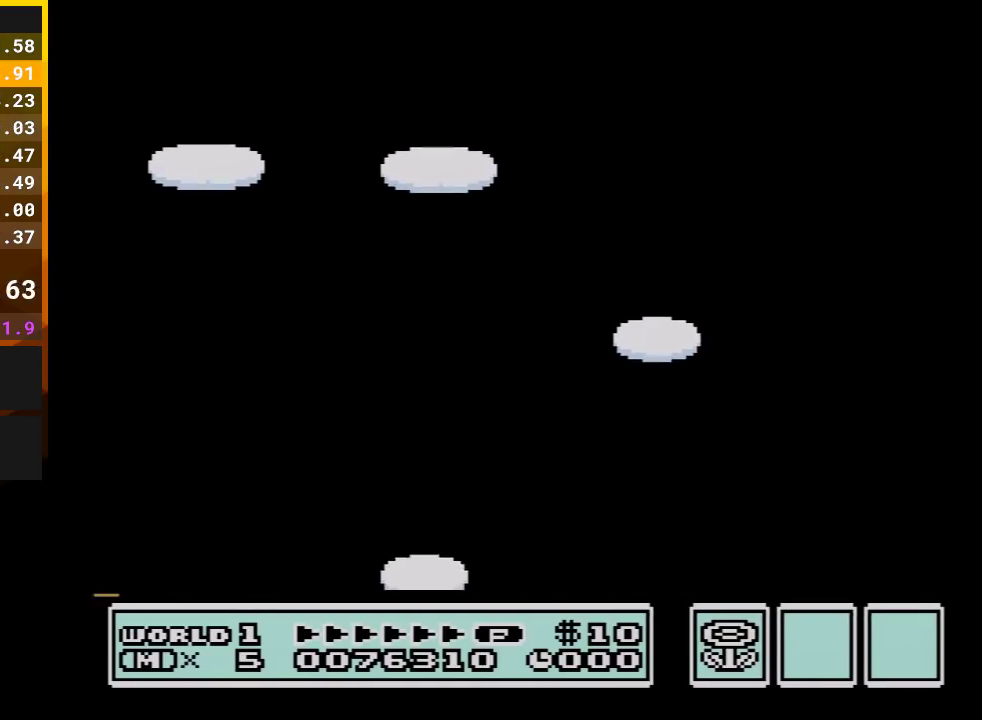
{"buttons": ["A"], "events": [[67, "A", "down"], [67, "B", "up"], [133, "A", "up"], [133, "B", "down"], [267, "A", "down"], [267, "B", "up"]]}
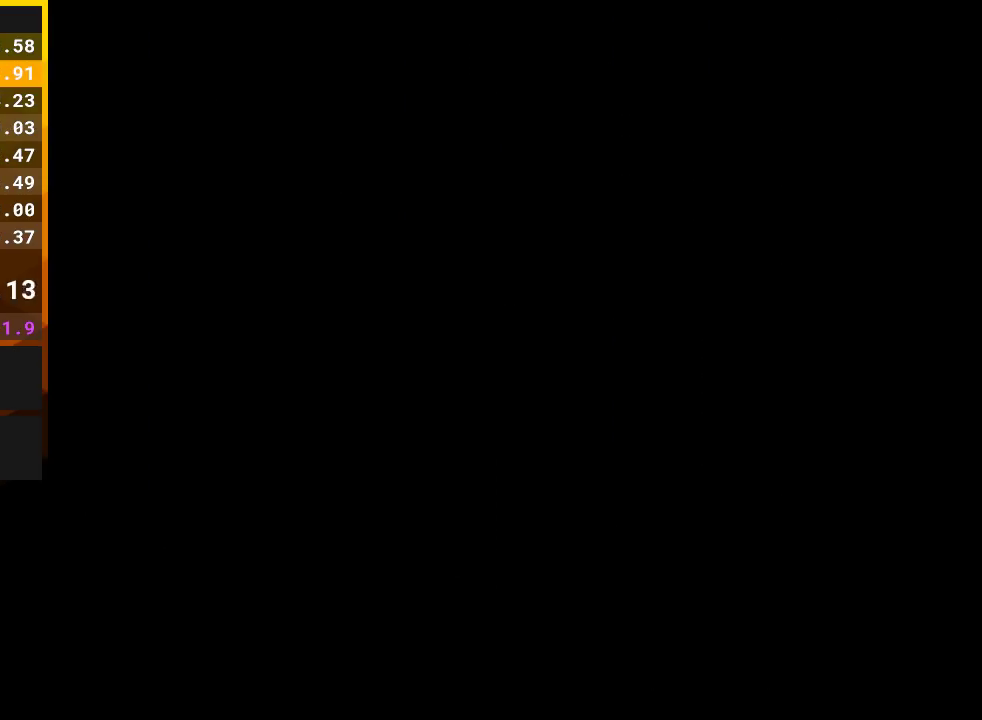
{"buttons": ["B"], "events": [[17, "A", "up"], [17, "B", "down"], [67, "B", "up"], [100, "A", "down"], [233, "A", "up"], [233, "B", "down"], [333, "A", "down"], [333, "B", "up"], [417, "A", "up"], [417, "B", "down"]]}
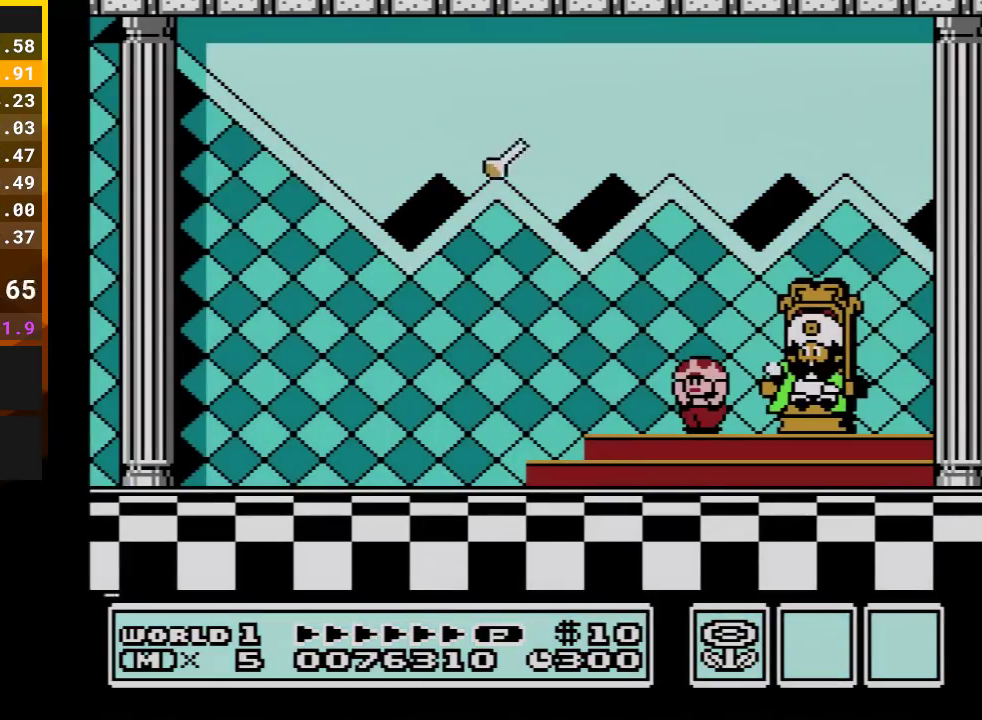
{"buttons": ["A"], "events": [[17, "A", "down"], [17, "B", "up"], [100, "A", "up"], [133, "B", "down"], [200, "B", "up"], [233, "A", "down"], [317, "A", "up"], [317, "B", "down"], [417, "A", "down"], [417, "B", "up"]]}
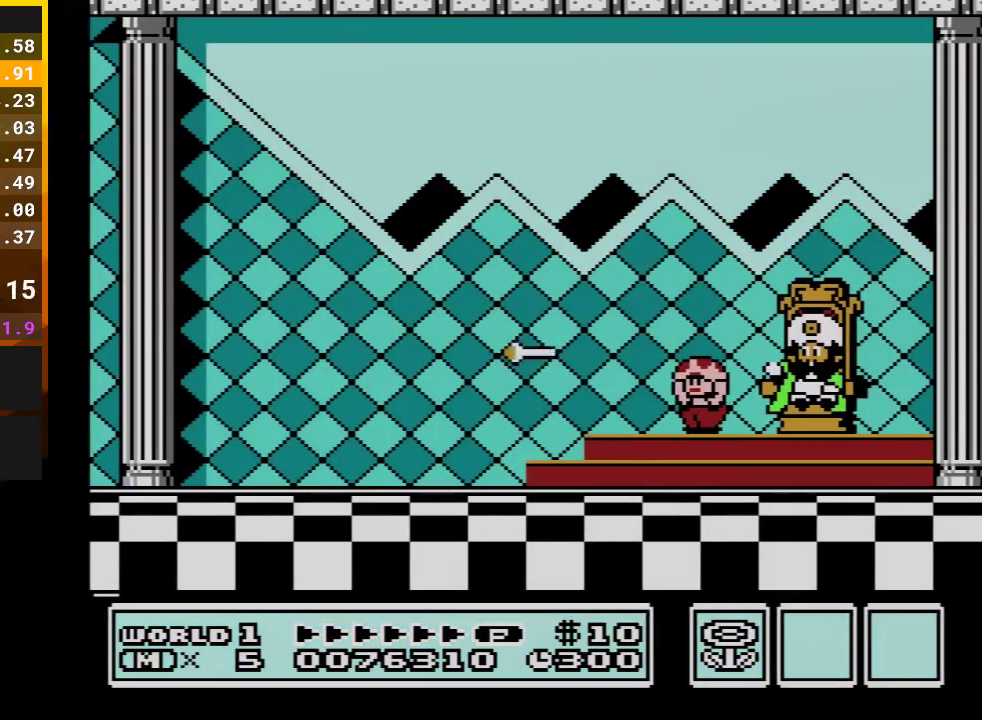
{"buttons": ["B"], "events": [[33, "A", "up"], [33, "B", "down"], [100, "B", "up"], [133, "A", "down"], [233, "A", "up"], [233, "B", "down"], [317, "A", "down"], [317, "B", "up"], [417, "A", "up"], [417, "B", "down"]]}
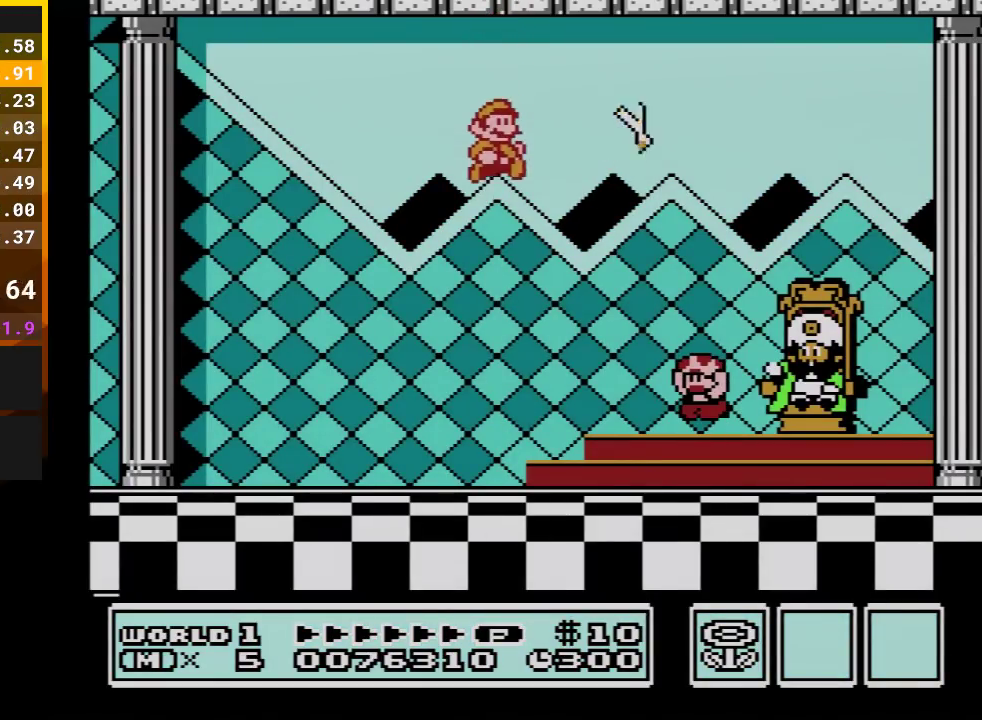
{"buttons": ["A"], "events": [[33, "A", "down"], [33, "B", "up"], [133, "A", "up"], [133, "B", "down"], [233, "A", "down"], [233, "B", "up"], [350, "A", "up"], [350, "B", "down"], [450, "A", "down"], [450, "B", "up"]]}
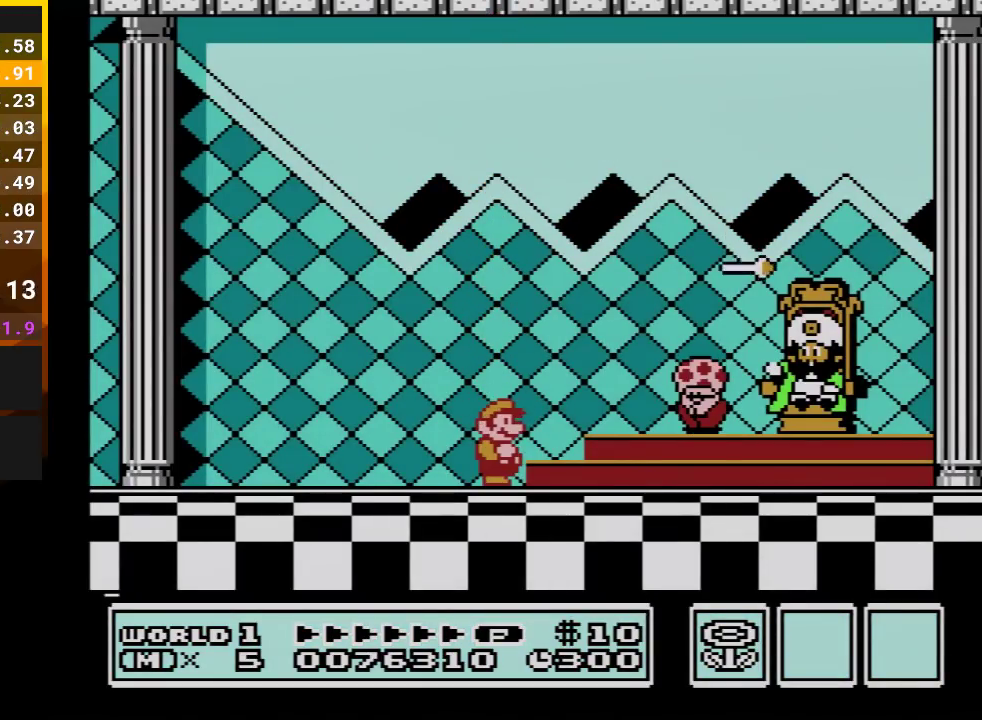
{"buttons": [], "events": [[67, "A", "up"], [67, "B", "down"], [167, "A", "down"], [167, "B", "up"], [283, "A", "up"], [283, "B", "down"], [383, "A", "down"], [383, "B", "up"], [483, "A", "up"]]}
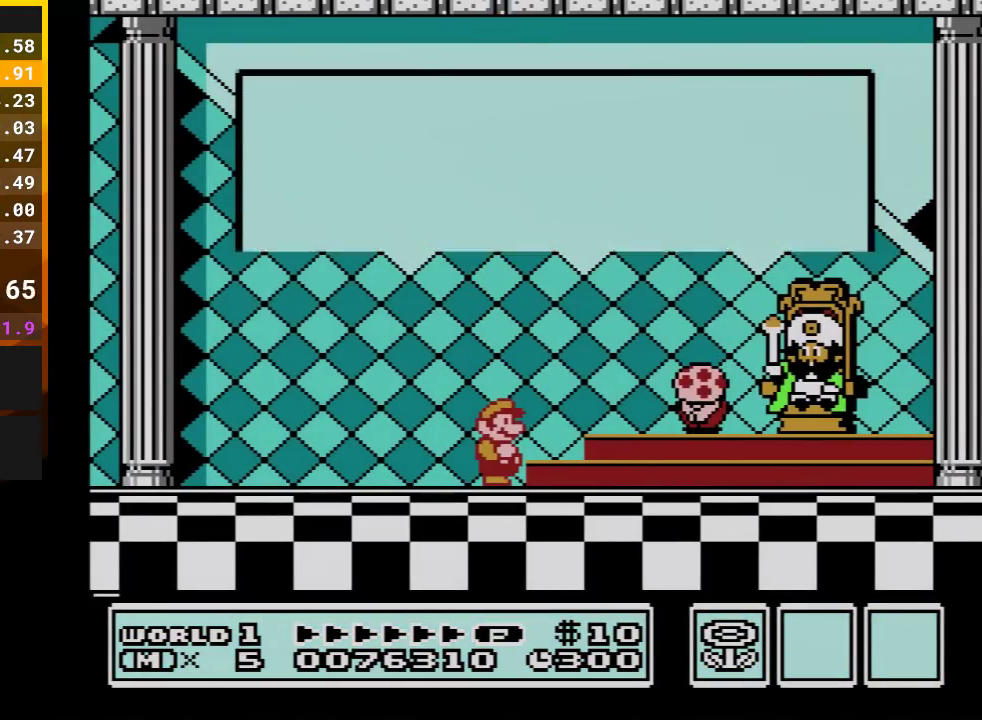
{"buttons": ["B"], "events": [[17, "B", "down"], [100, "A", "down"], [100, "B", "up"], [200, "A", "up"], [233, "B", "down"], [317, "A", "down"], [317, "B", "up"], [417, "A", "up"], [417, "B", "down"]]}
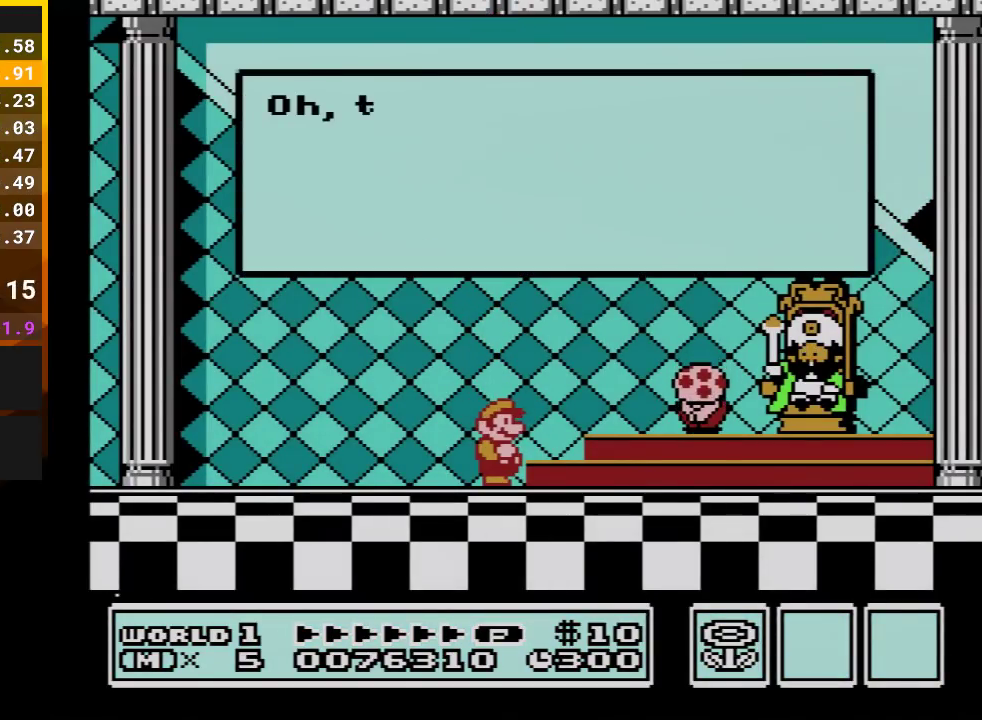
{"buttons": ["A"], "events": [[17, "A", "down"], [17, "B", "up"], [133, "A", "up"], [133, "B", "down"], [233, "A", "down"], [233, "B", "up"], [367, "A", "up"], [367, "B", "down"], [450, "A", "down"], [450, "B", "up"]]}
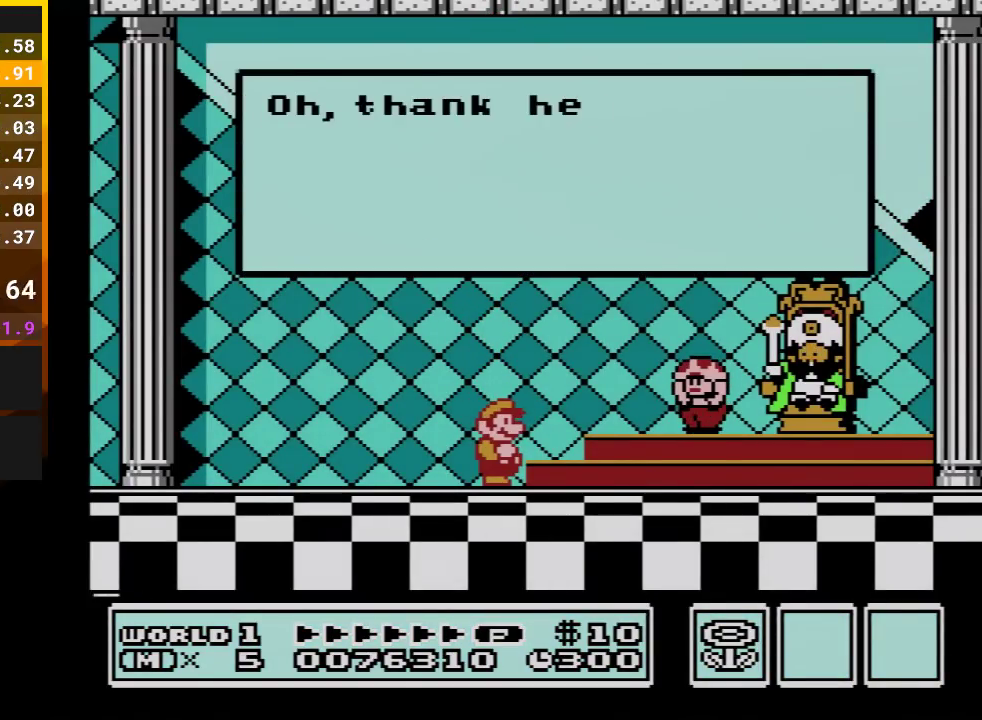
{"buttons": ["B"], "events": [[50, "A", "up"], [67, "B", "down"], [167, "A", "down"], [167, "B", "up"], [267, "A", "up"], [267, "B", "down"], [350, "B", "up"], [400, "A", "down"], [483, "A", "up"], [483, "B", "down"]]}
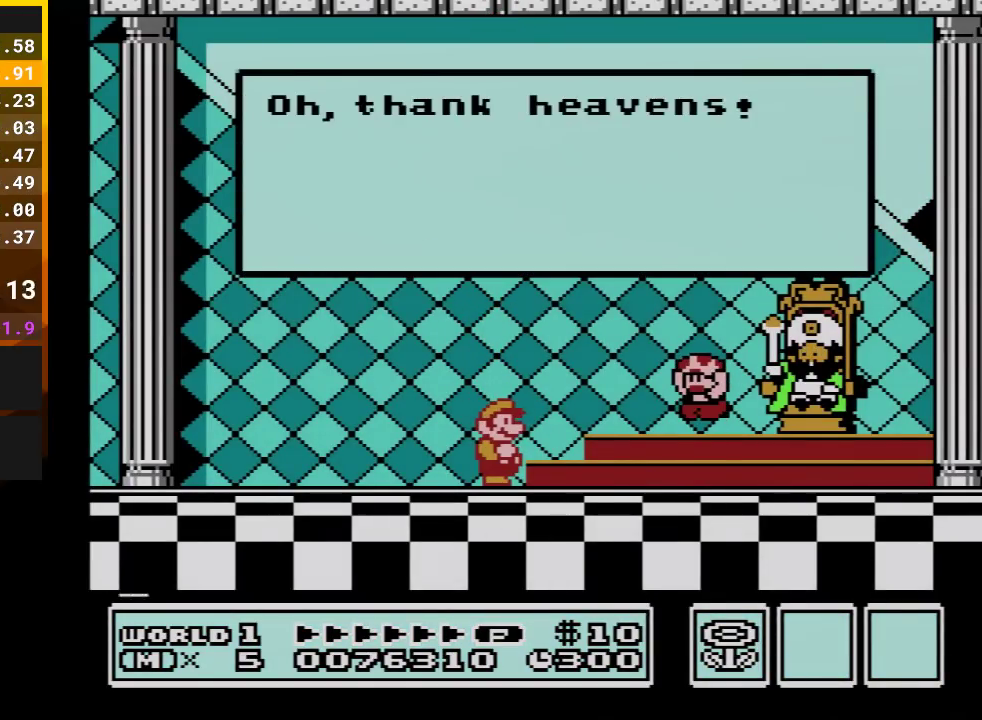
{"buttons": [], "events": [[67, "A", "down"], [67, "B", "up"], [200, "A", "up"], [200, "B", "down"], [267, "B", "up"], [283, "A", "down"], [417, "A", "up"], [417, "B", "down"], [483, "B", "up"]]}
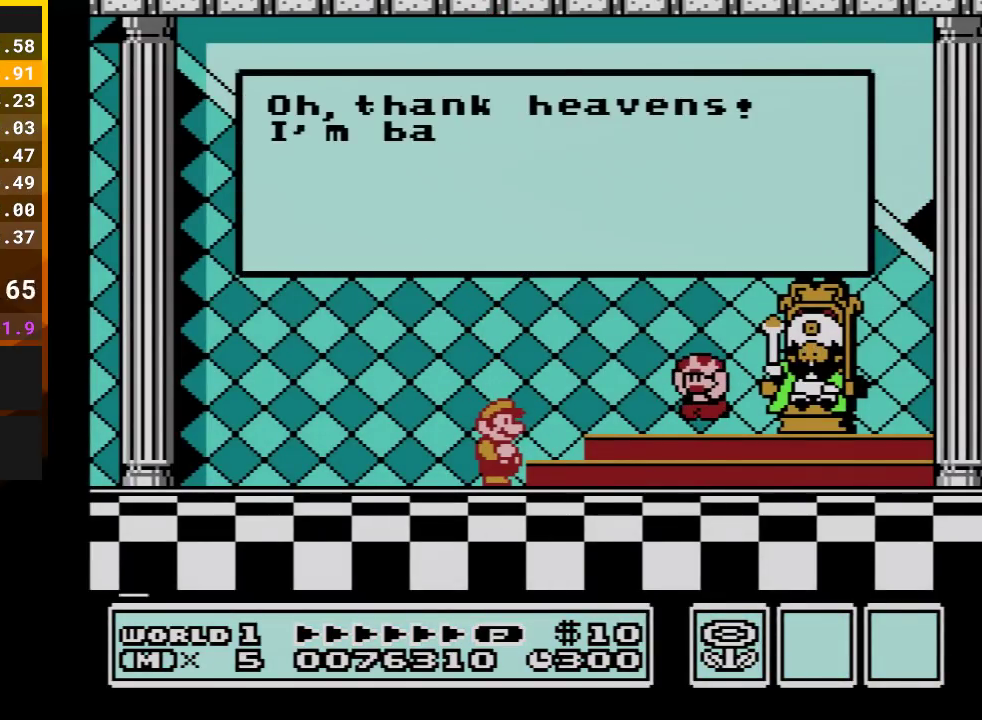
{"buttons": ["A"], "events": [[17, "A", "down"], [100, "A", "up"], [100, "B", "down"], [200, "B", "up"], [233, "A", "down"], [317, "A", "up"], [317, "B", "down"], [450, "A", "down"], [450, "B", "up"]]}
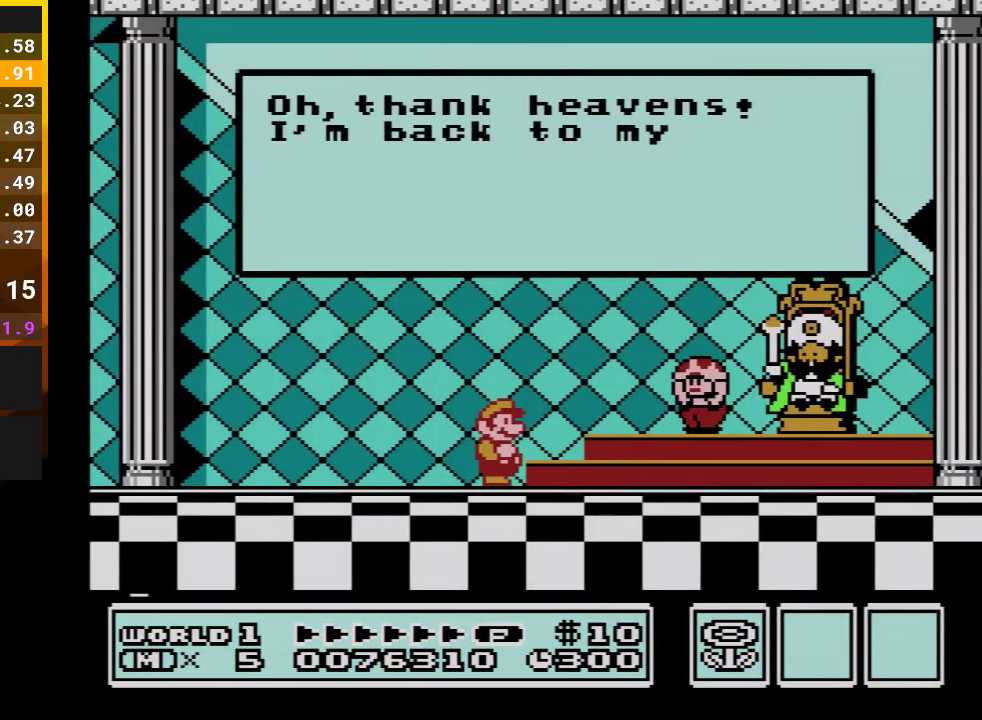
{"buttons": ["B"], "events": [[33, "A", "up"], [33, "B", "down"], [167, "A", "down"], [167, "B", "up"], [267, "A", "up"], [267, "B", "down"], [383, "A", "down"], [383, "B", "up"], [483, "A", "up"], [483, "B", "down"]]}
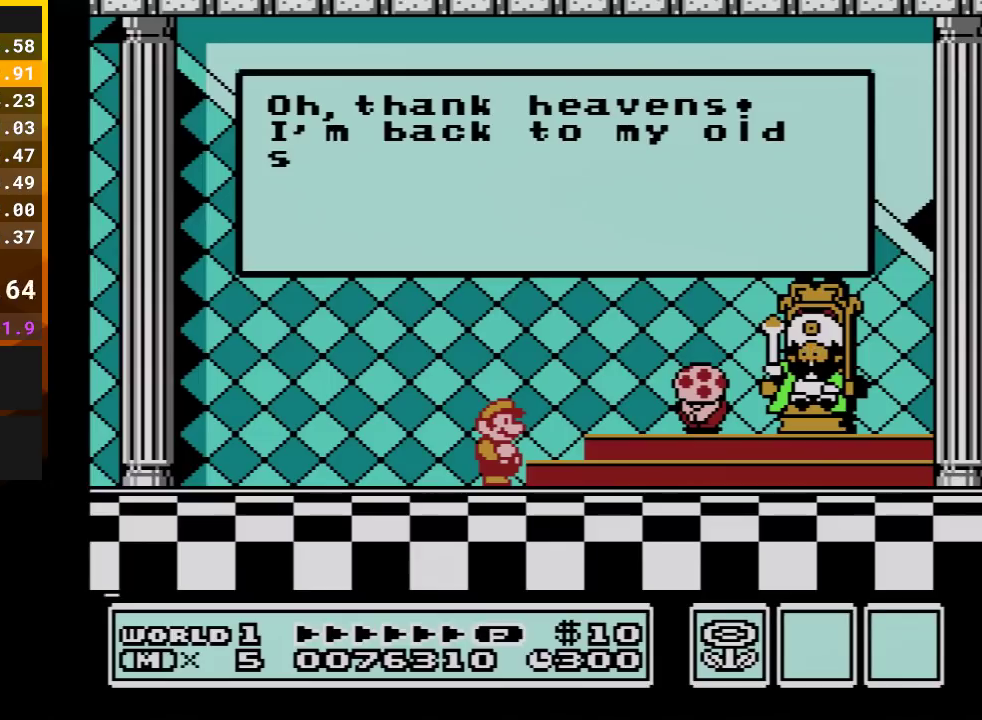
{"buttons": ["B"], "events": [[100, "A", "down"], [100, "B", "up"], [200, "A", "up"], [200, "B", "down"], [317, "A", "down"], [317, "B", "up"], [417, "A", "up"], [417, "B", "down"]]}
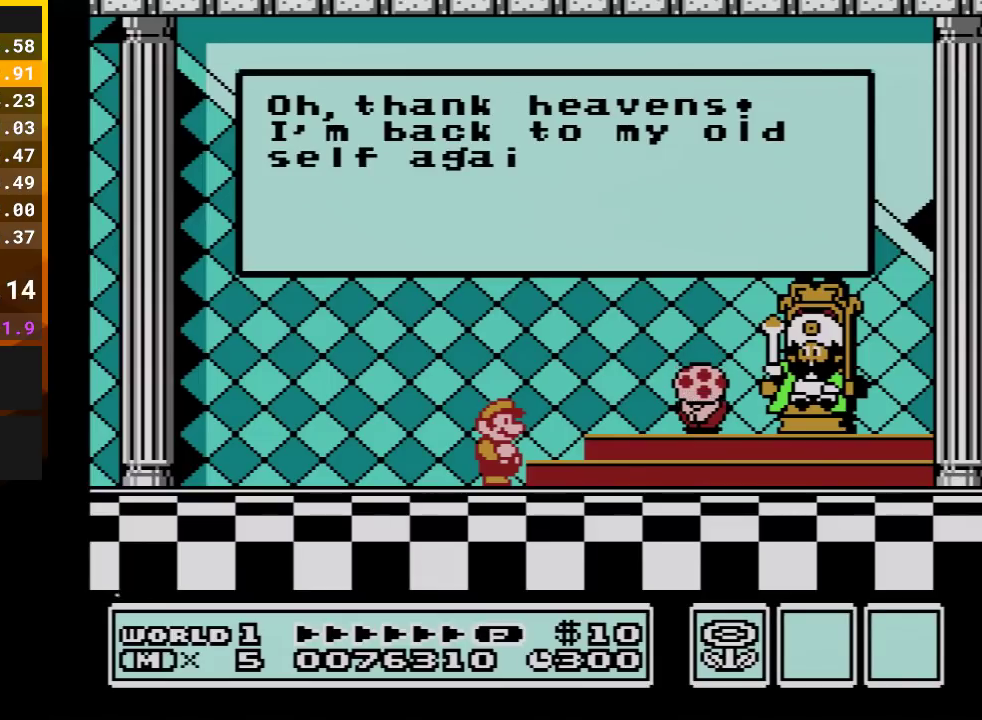
{"buttons": ["A"], "events": [[33, "A", "down"], [33, "B", "up"], [133, "A", "up"], [167, "B", "down"], [233, "A", "down"], [233, "B", "up"], [350, "A", "up"], [383, "B", "down"], [450, "A", "down"], [450, "B", "up"]]}
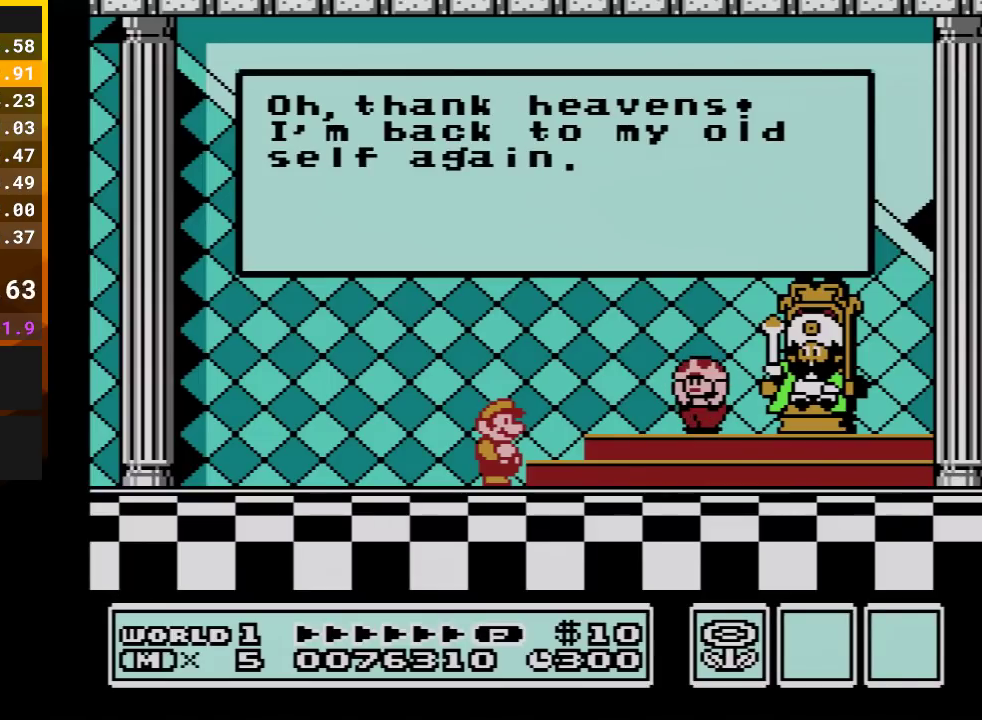
{"buttons": ["B"], "events": [[67, "A", "up"], [67, "B", "down"], [167, "A", "down"], [167, "B", "up"], [283, "A", "up"], [283, "B", "down"], [350, "B", "up"], [383, "A", "down"], [483, "A", "up"], [483, "B", "down"]]}
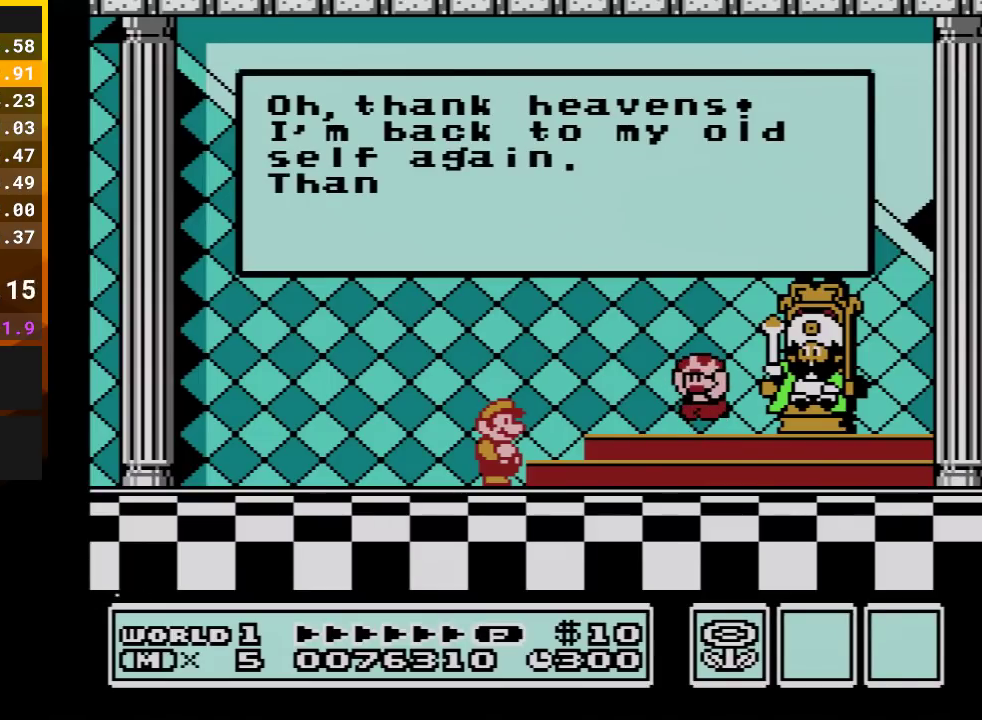
{"buttons": ["B"], "events": [[67, "A", "down"], [67, "B", "up"], [200, "A", "up"], [200, "B", "down"], [283, "A", "down"], [283, "B", "up"], [383, "A", "up"], [383, "B", "down"]]}
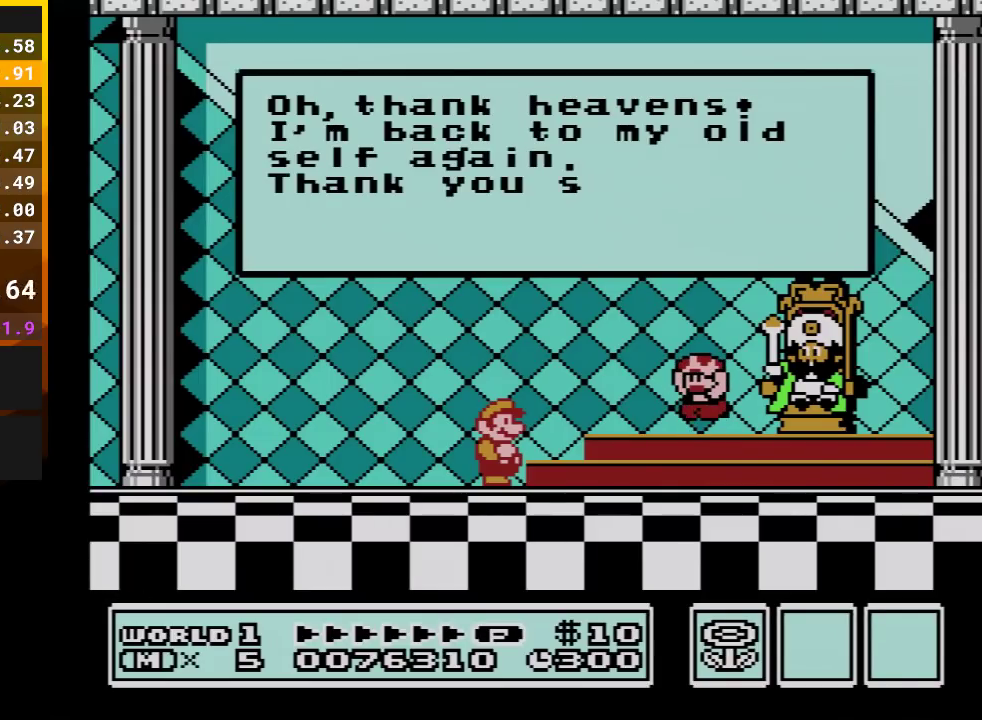
{"buttons": ["A"], "events": [[17, "A", "down"], [17, "B", "up"], [100, "A", "up"], [100, "B", "down"], [233, "A", "down"], [233, "B", "up"], [317, "A", "up"], [317, "B", "down"], [417, "A", "down"], [417, "B", "up"]]}